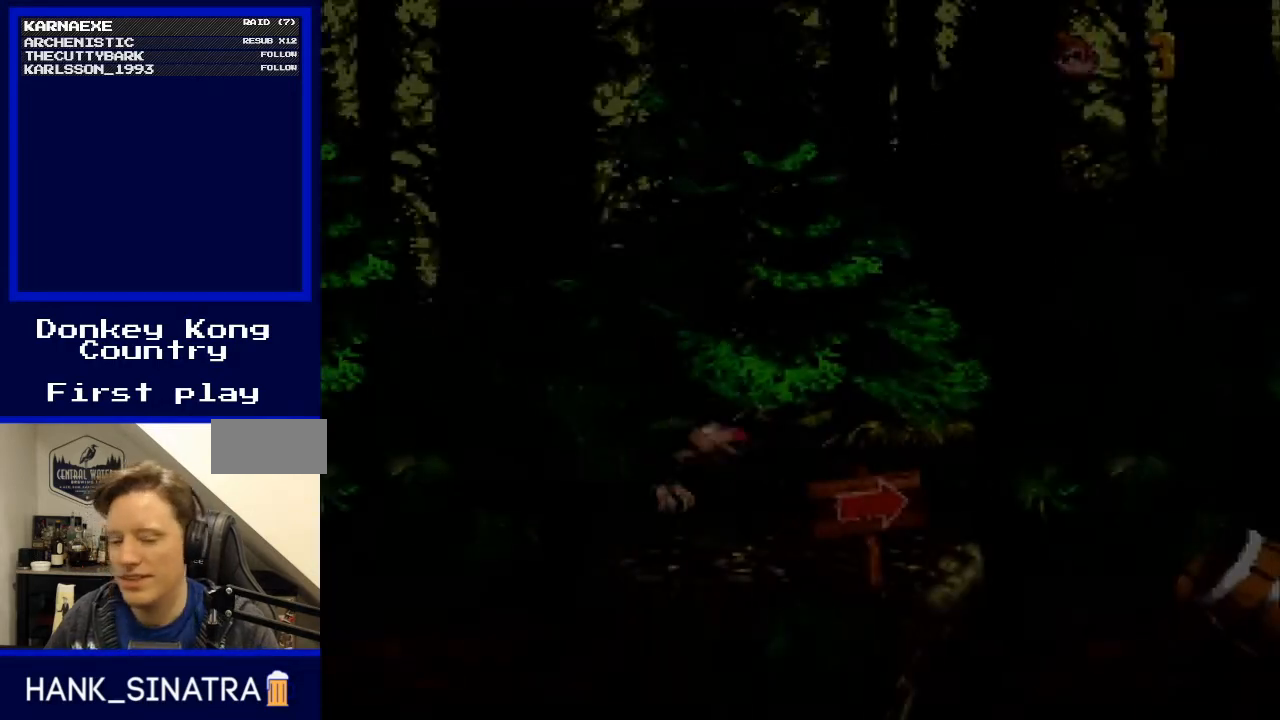
Gameplay with a controller (Nintendo layout); each line is a JSON object with the inputs held at the frame after it. "events" lists button and stick changes between this image and that frame as [ms after this image, input, new state], when the widget could be followed in between. Not read: L3 R3.
{"buttons": [], "events": []}
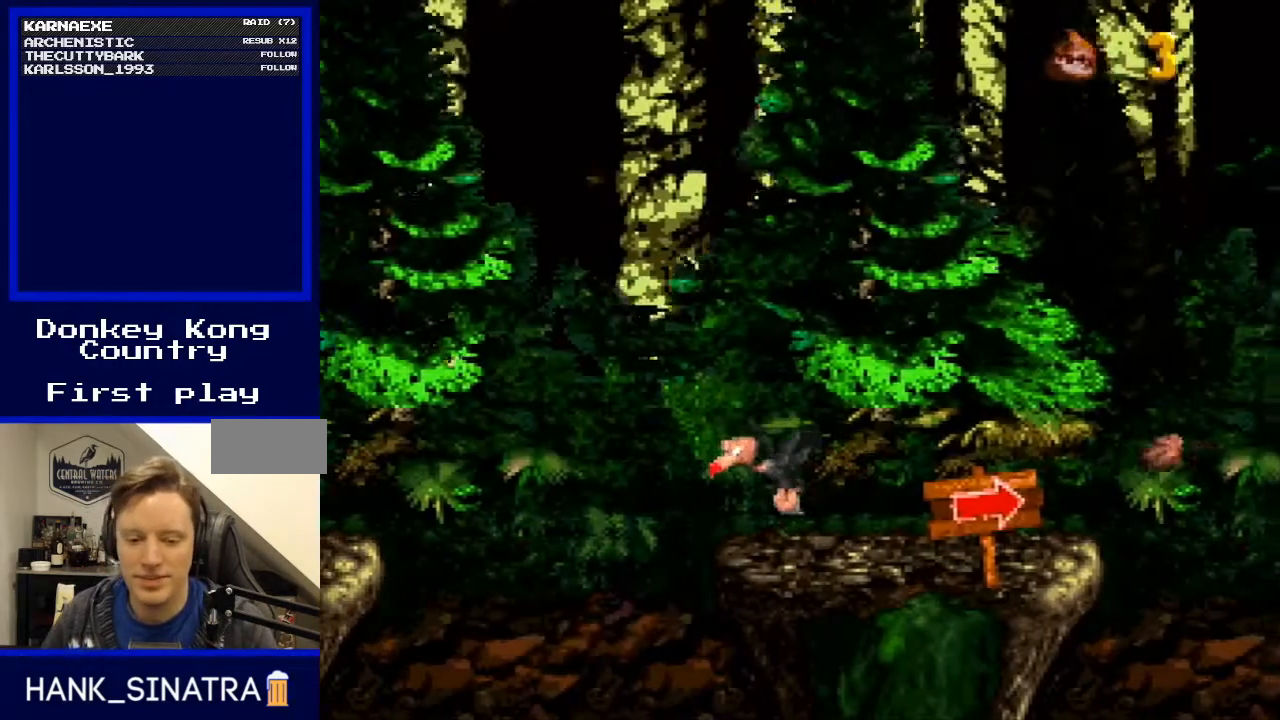
{"buttons": [], "events": []}
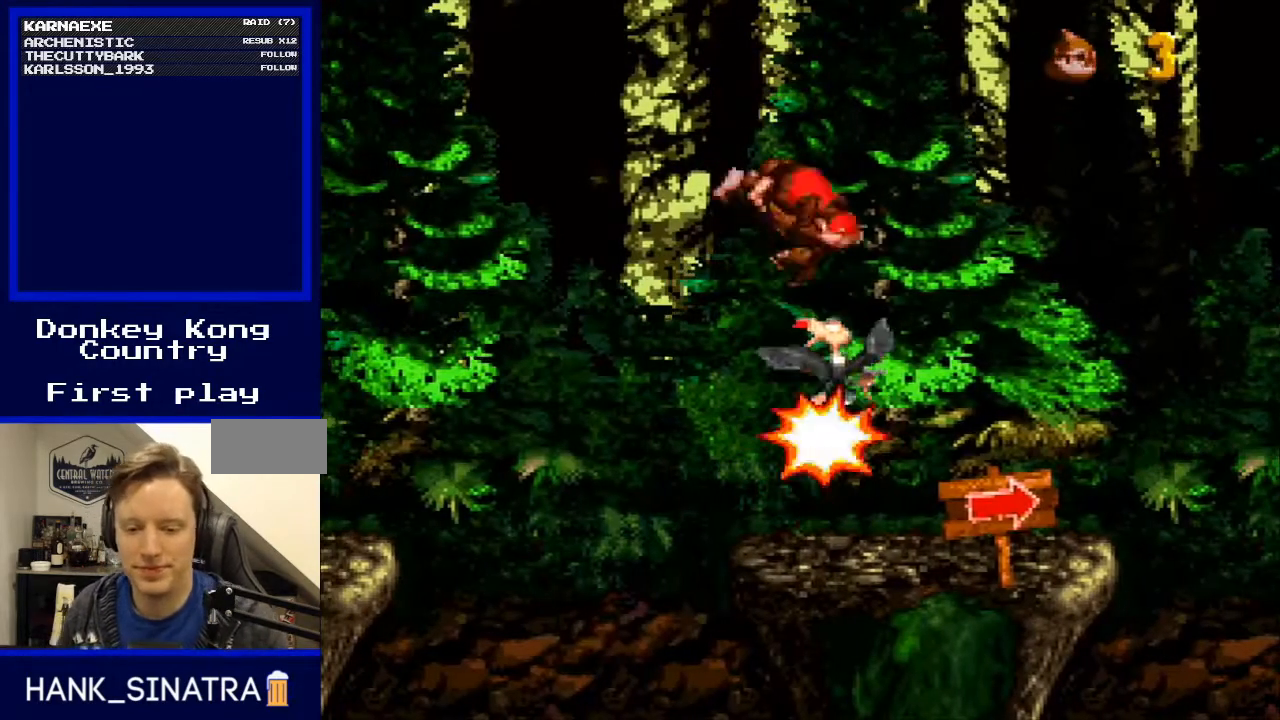
{"buttons": [], "events": []}
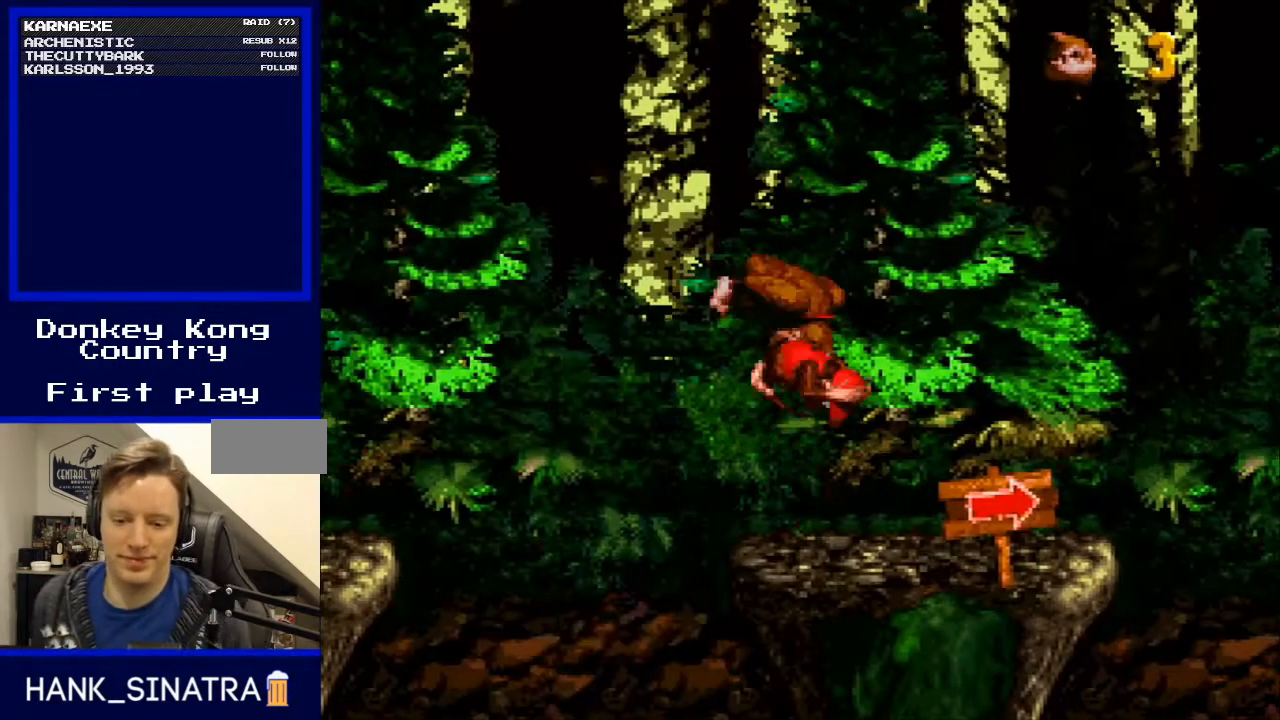
{"buttons": [], "events": []}
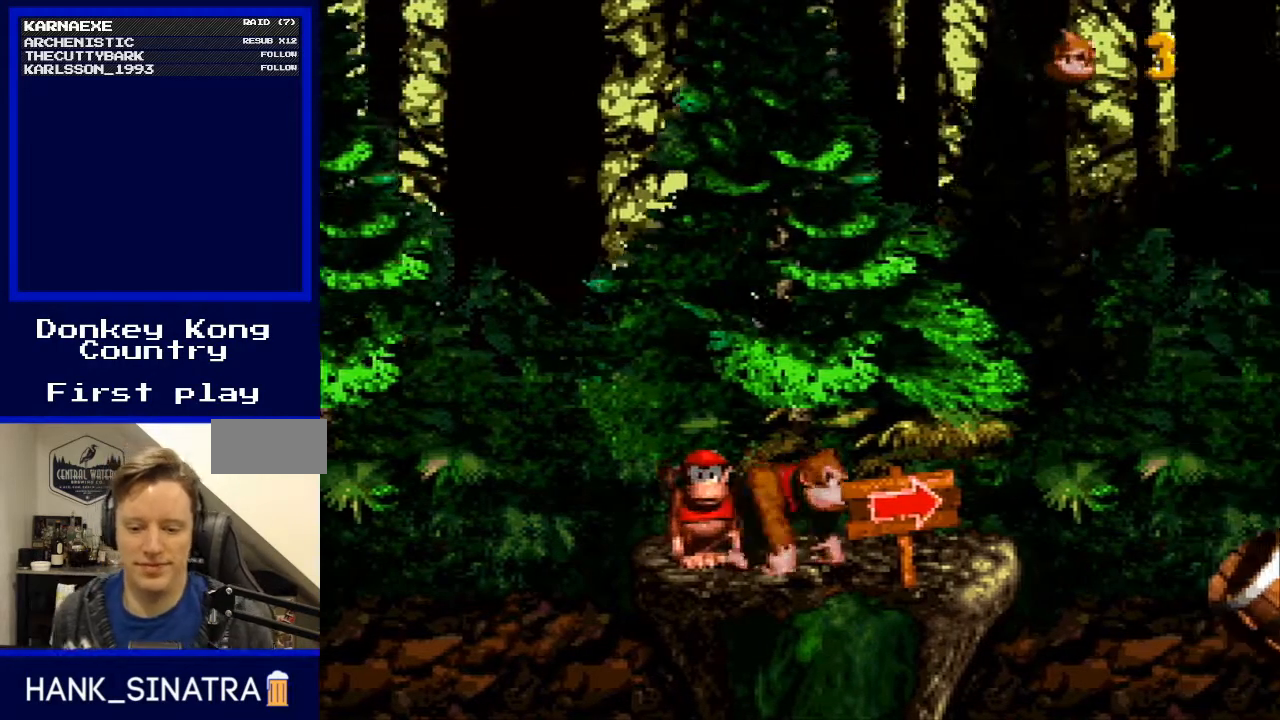
{"buttons": ["Y"], "events": [[267, "Y", "down"]]}
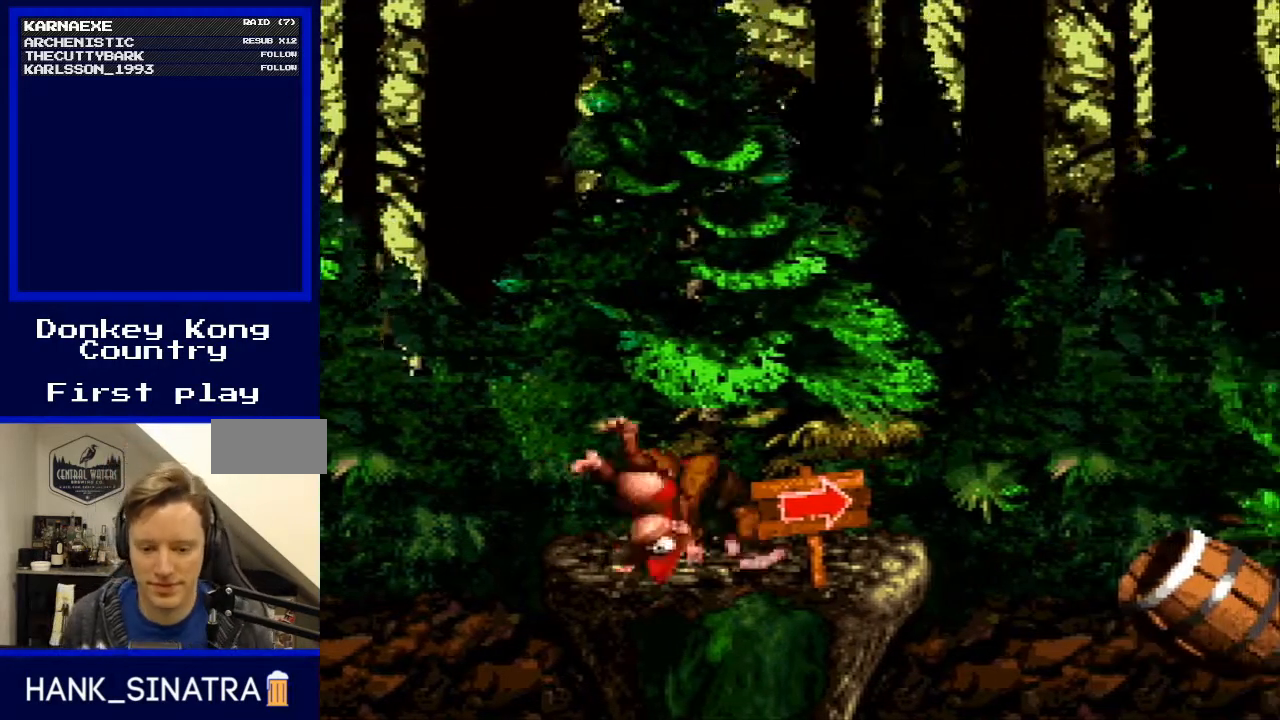
{"buttons": ["B", "Y", "DPAD_RIGHT"], "events": [[300, "DPAD_RIGHT", "down"], [400, "B", "down"]]}
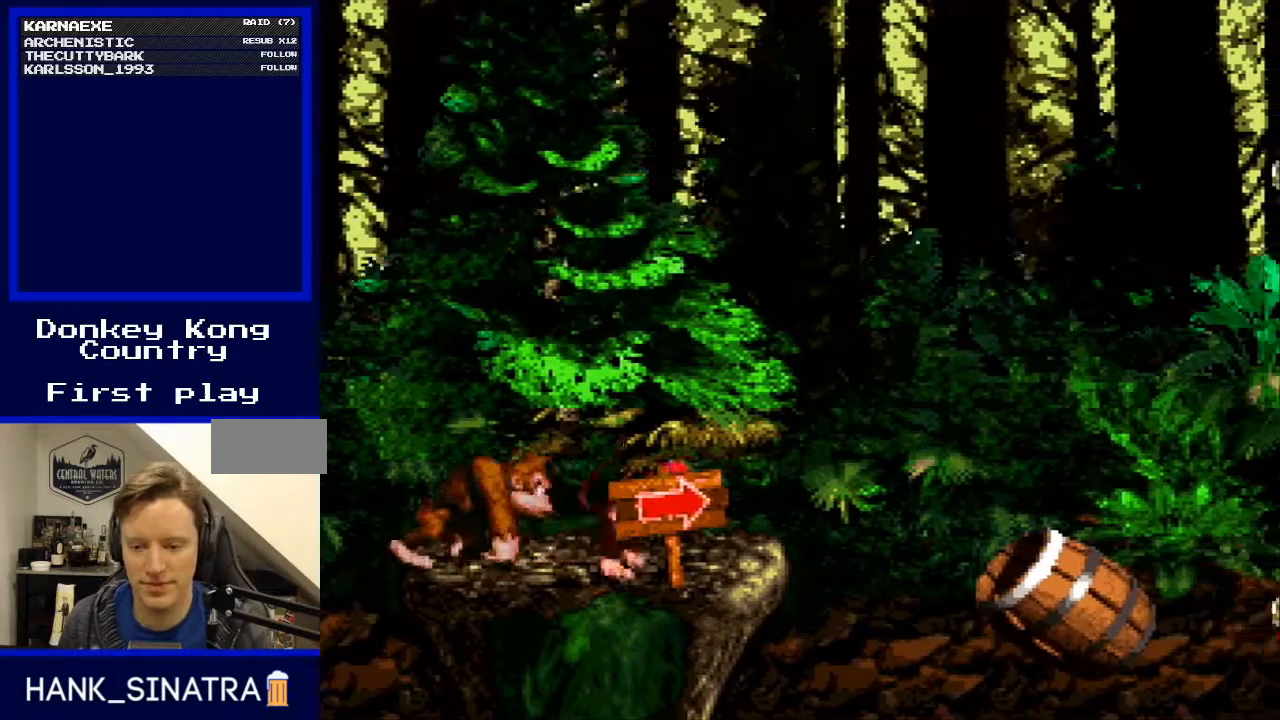
{"buttons": ["B", "Y", "DPAD_LEFT"], "events": [[367, "DPAD_RIGHT", "up"], [467, "DPAD_LEFT", "down"]]}
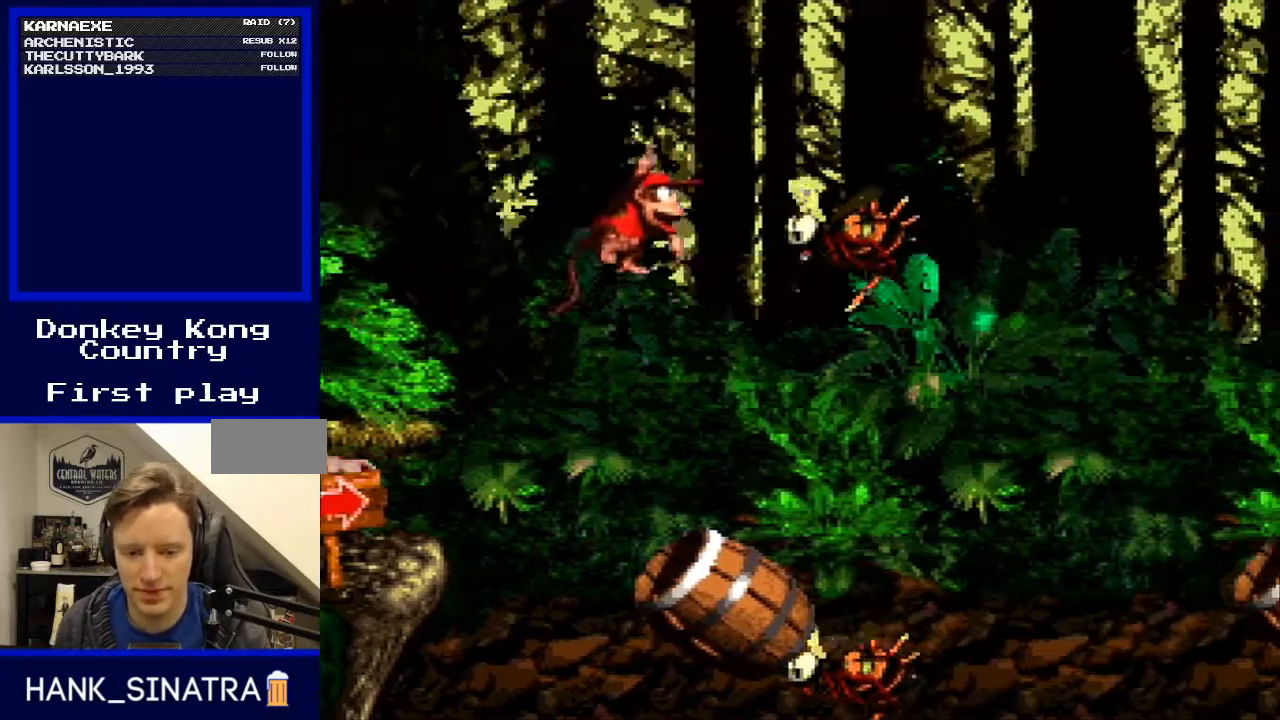
{"buttons": ["Y"], "events": [[100, "DPAD_LEFT", "up"], [100, "DPAD_RIGHT", "down"], [333, "DPAD_RIGHT", "up"], [400, "B", "up"]]}
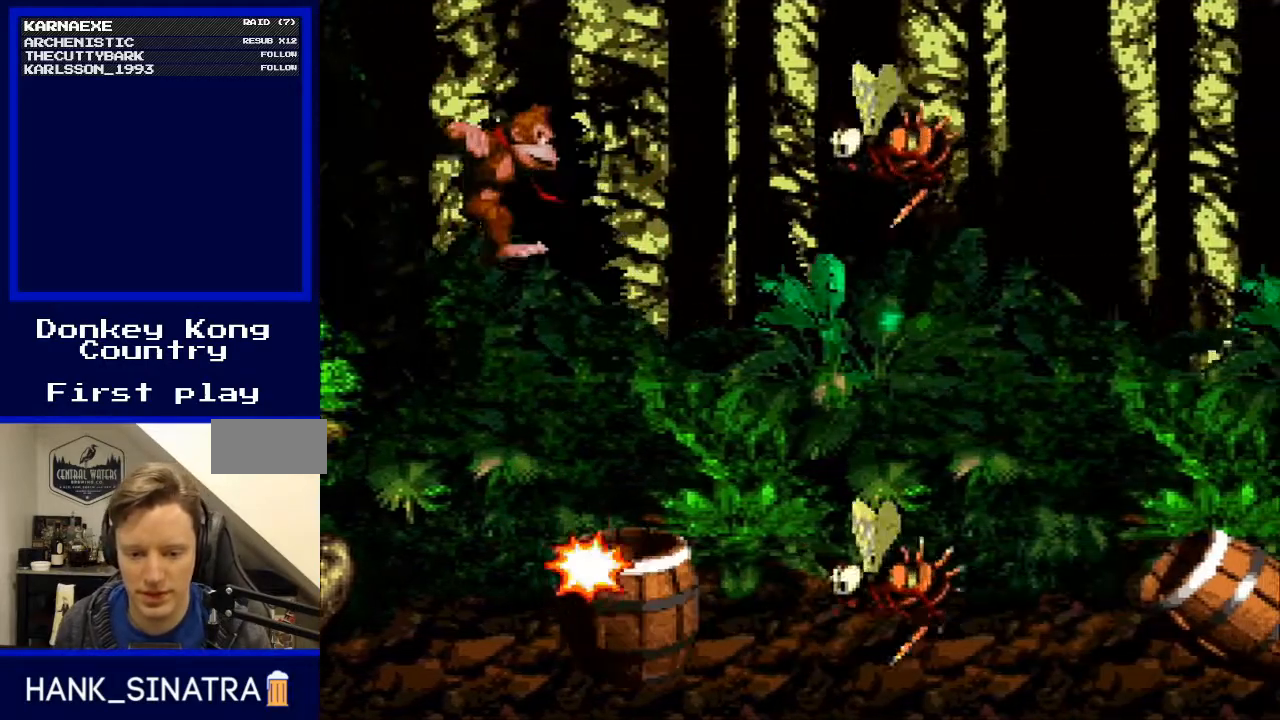
{"buttons": ["Y"], "events": []}
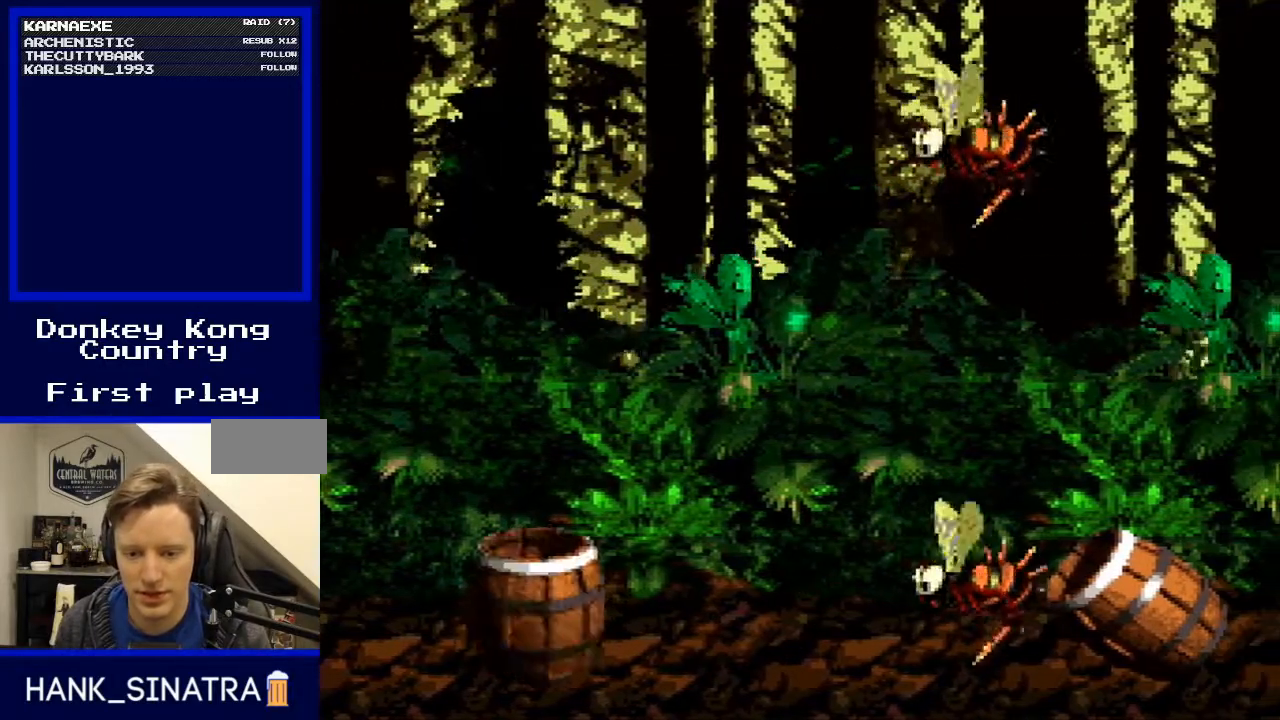
{"buttons": ["Y"], "events": []}
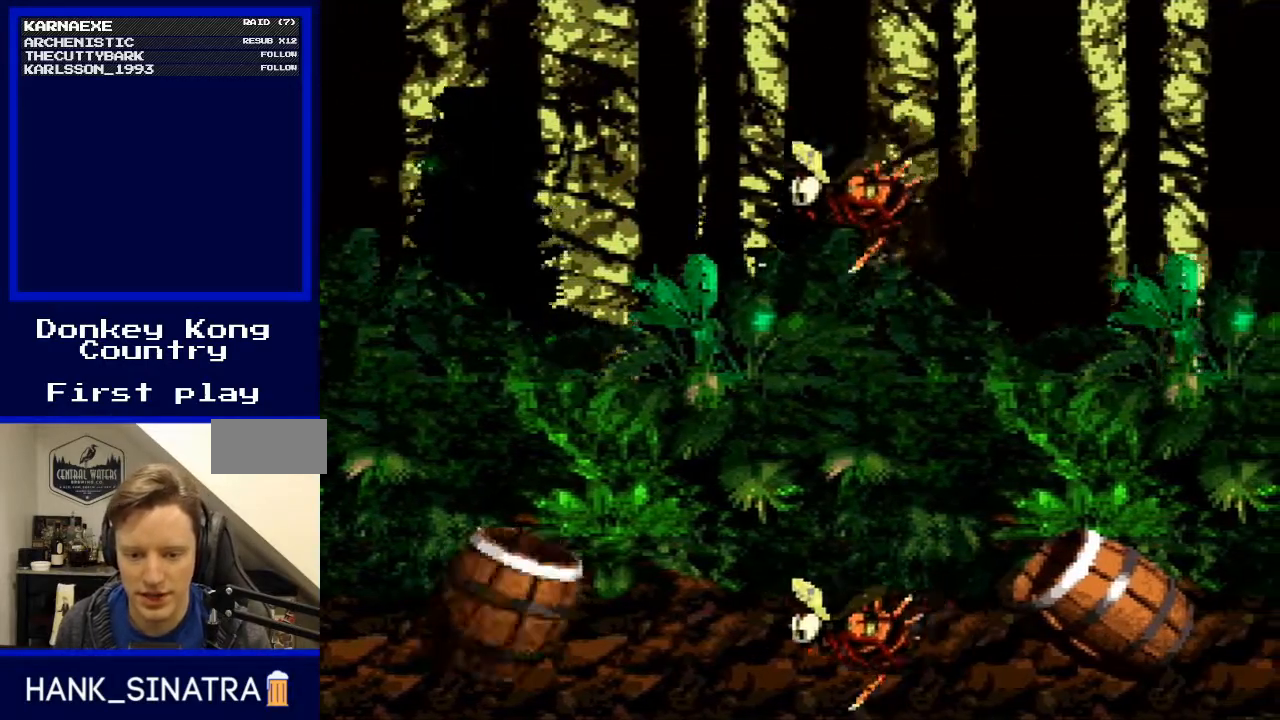
{"buttons": ["B", "Y"], "events": [[33, "B", "down"]]}
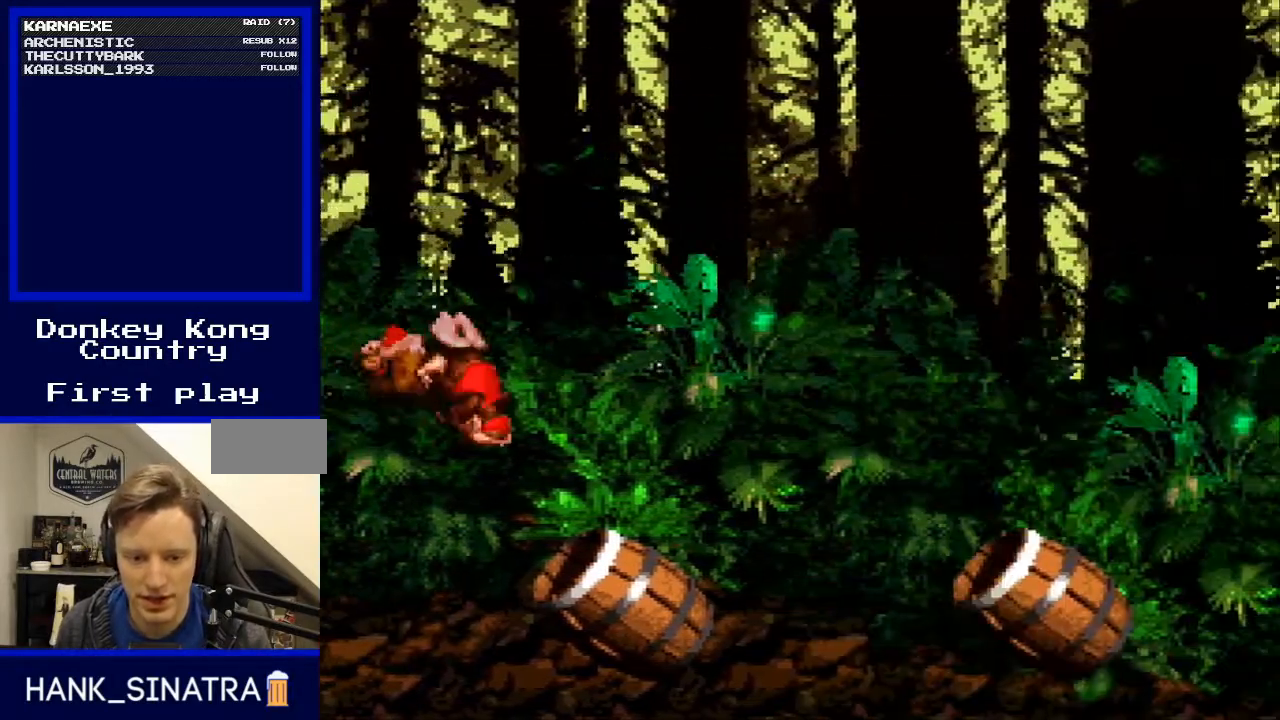
{"buttons": ["Y"], "events": [[33, "B", "up"]]}
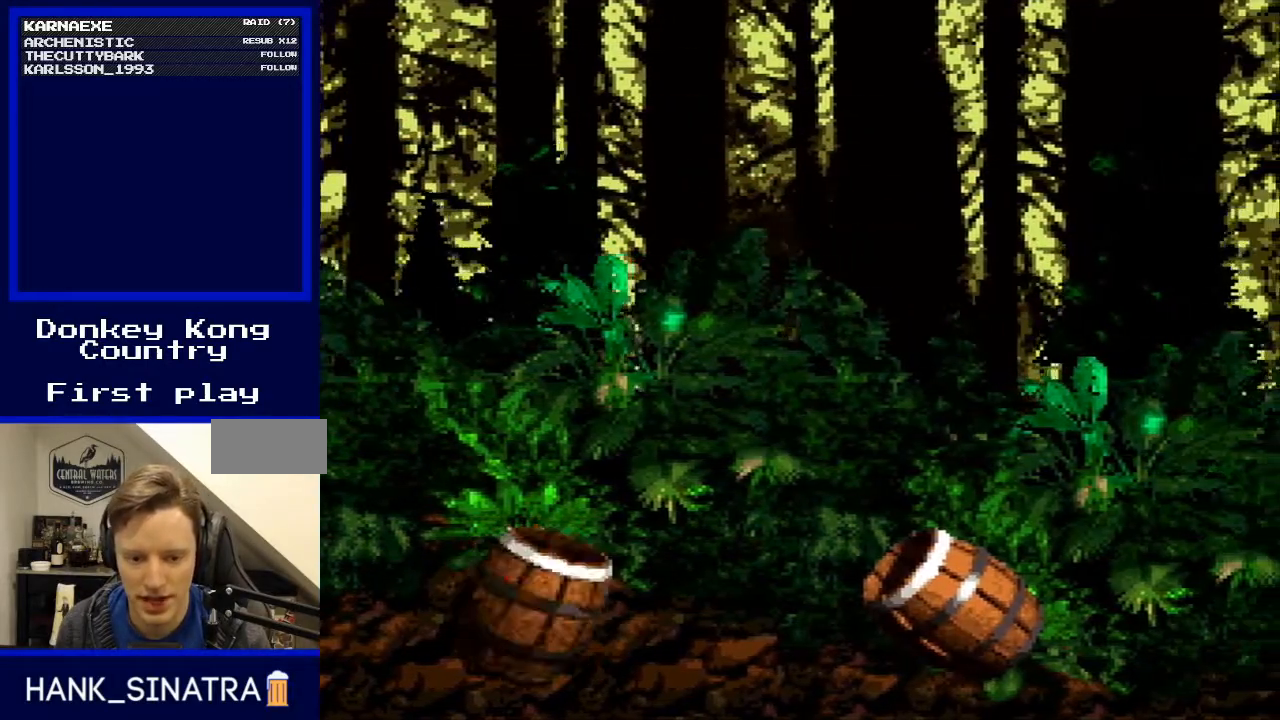
{"buttons": ["Y"], "events": [[67, "B", "down"], [300, "B", "up"]]}
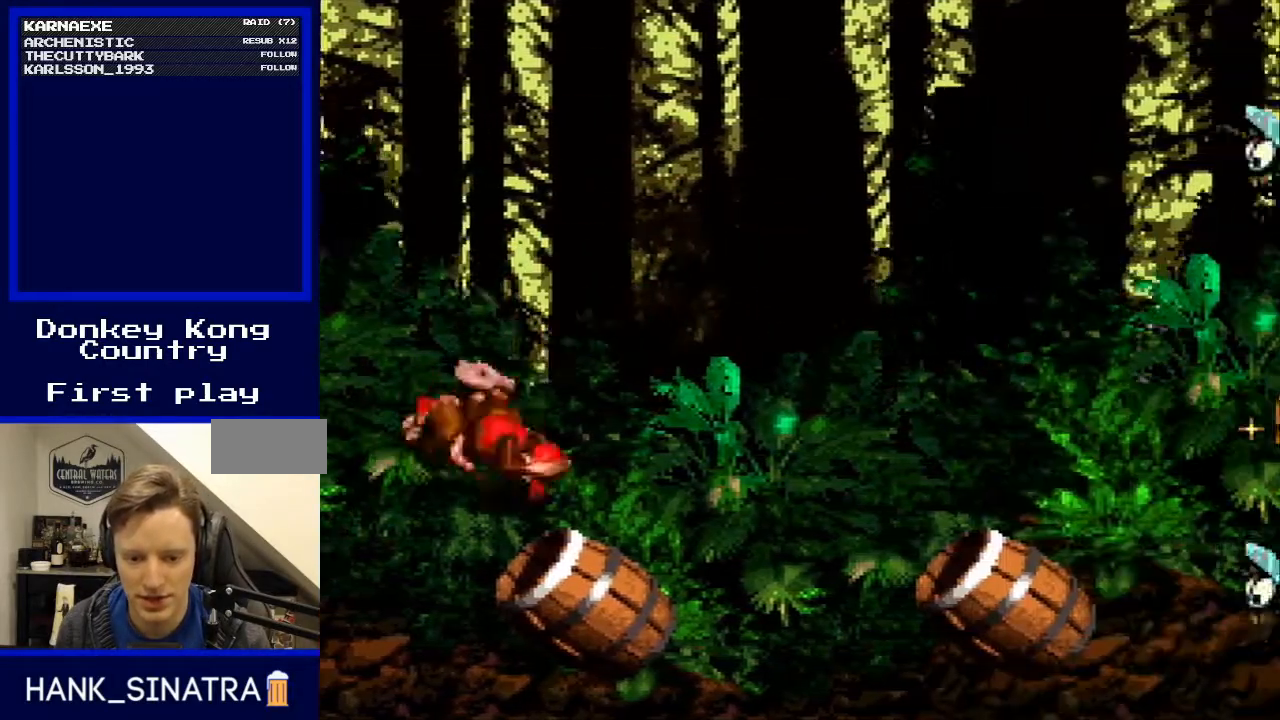
{"buttons": ["B", "Y"], "events": [[467, "B", "down"]]}
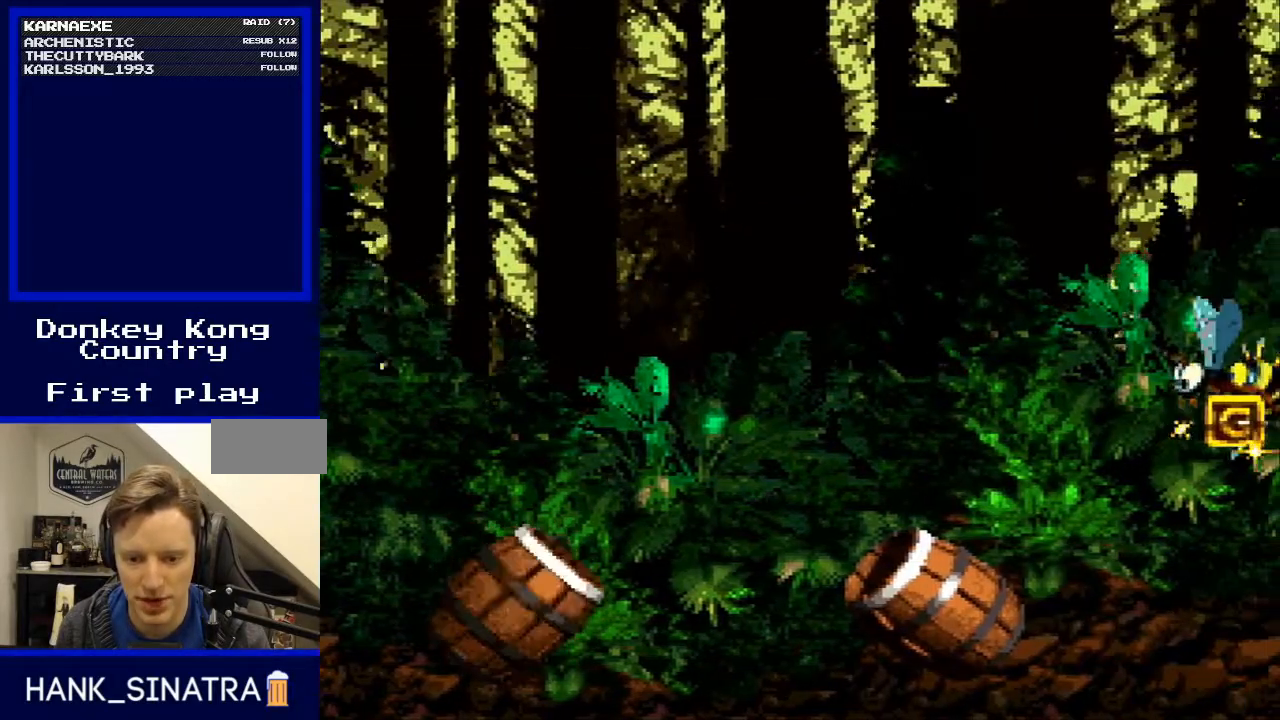
{"buttons": ["Y"], "events": [[233, "B", "up"]]}
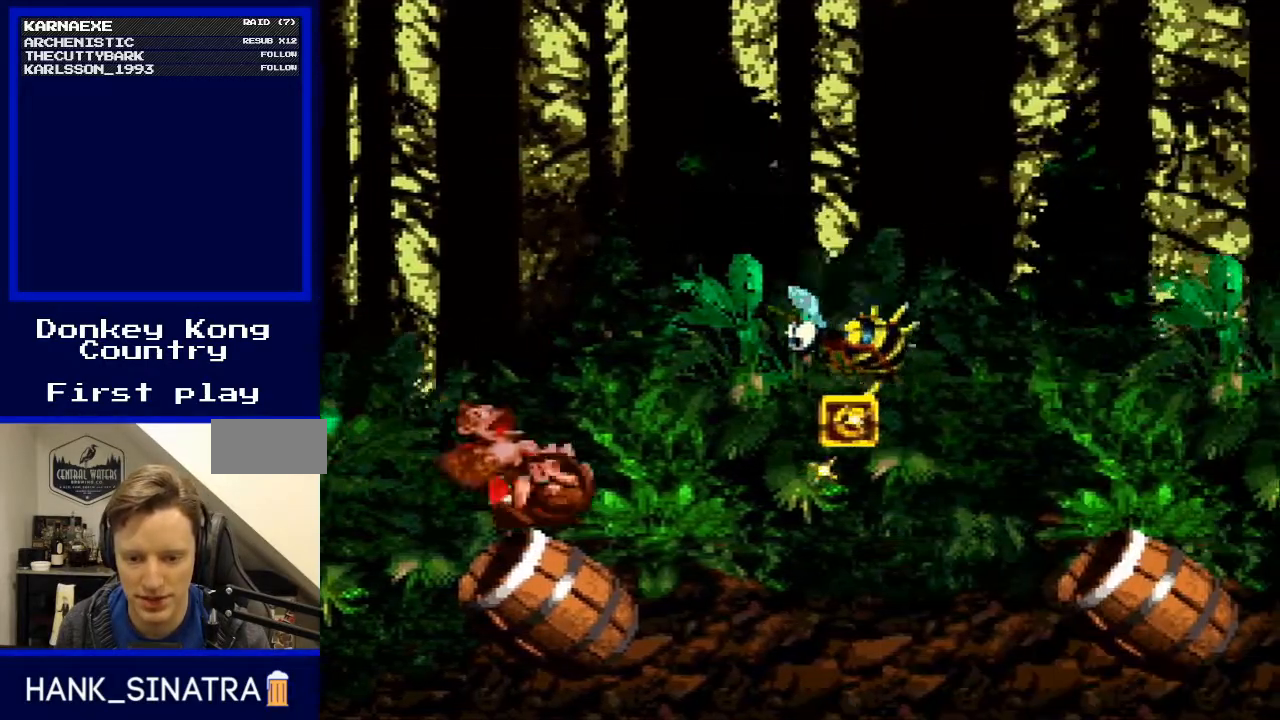
{"buttons": ["Y"], "events": []}
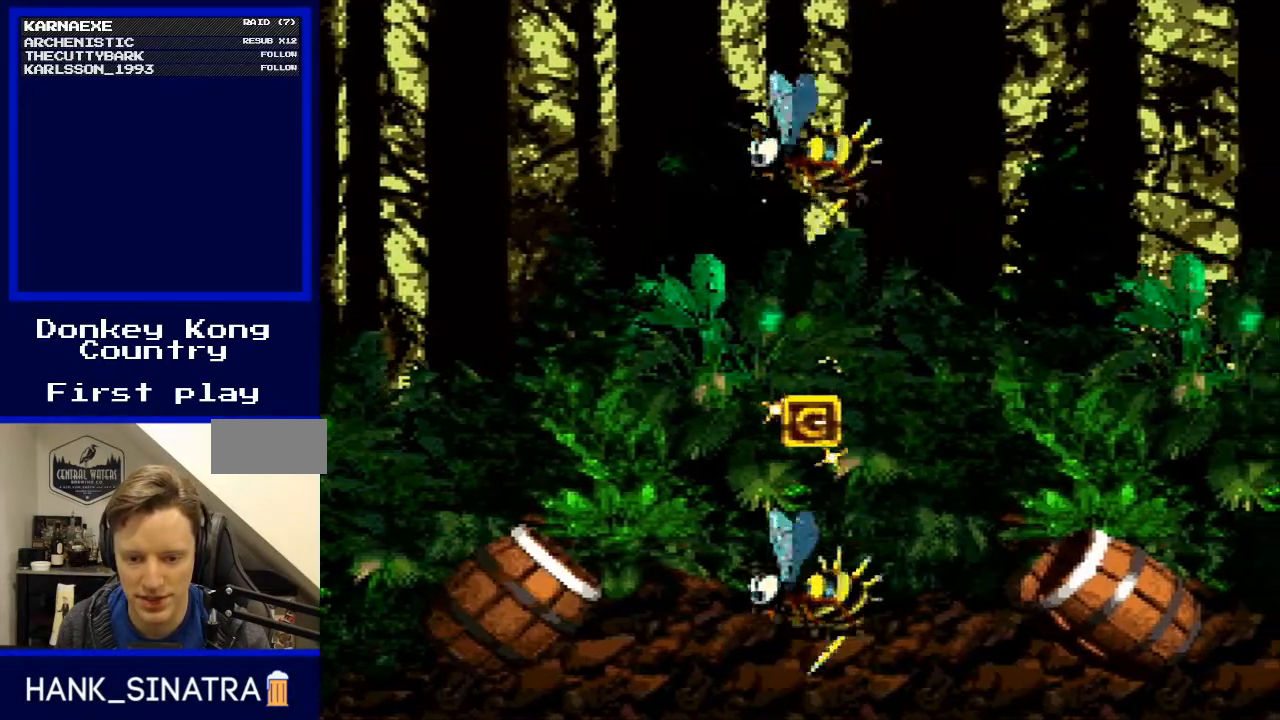
{"buttons": ["Y"], "events": []}
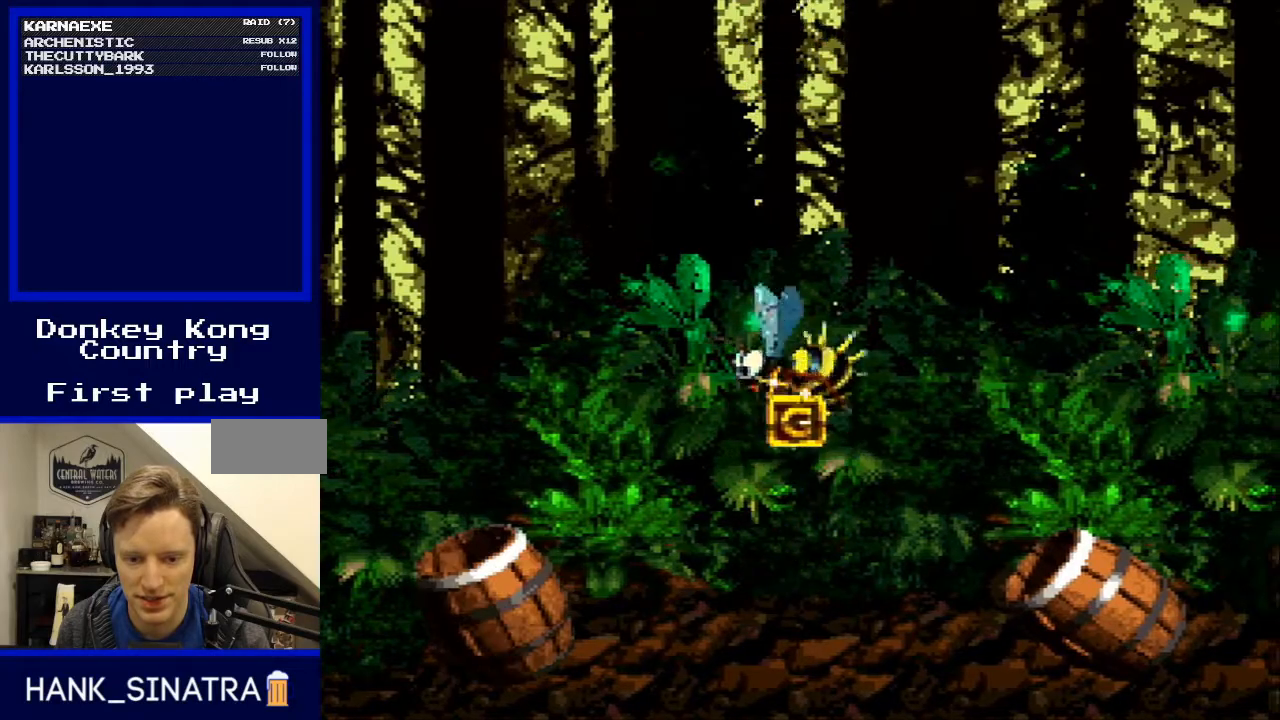
{"buttons": ["Y"], "events": []}
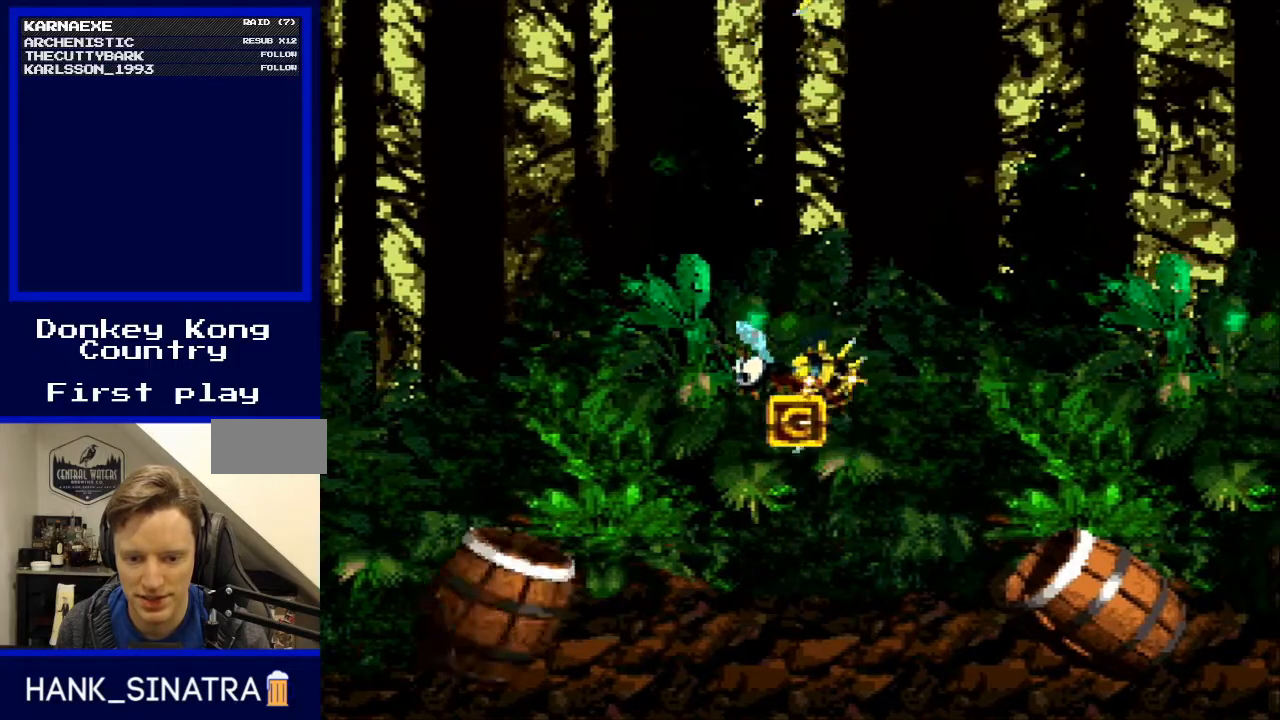
{"buttons": ["Y"], "events": []}
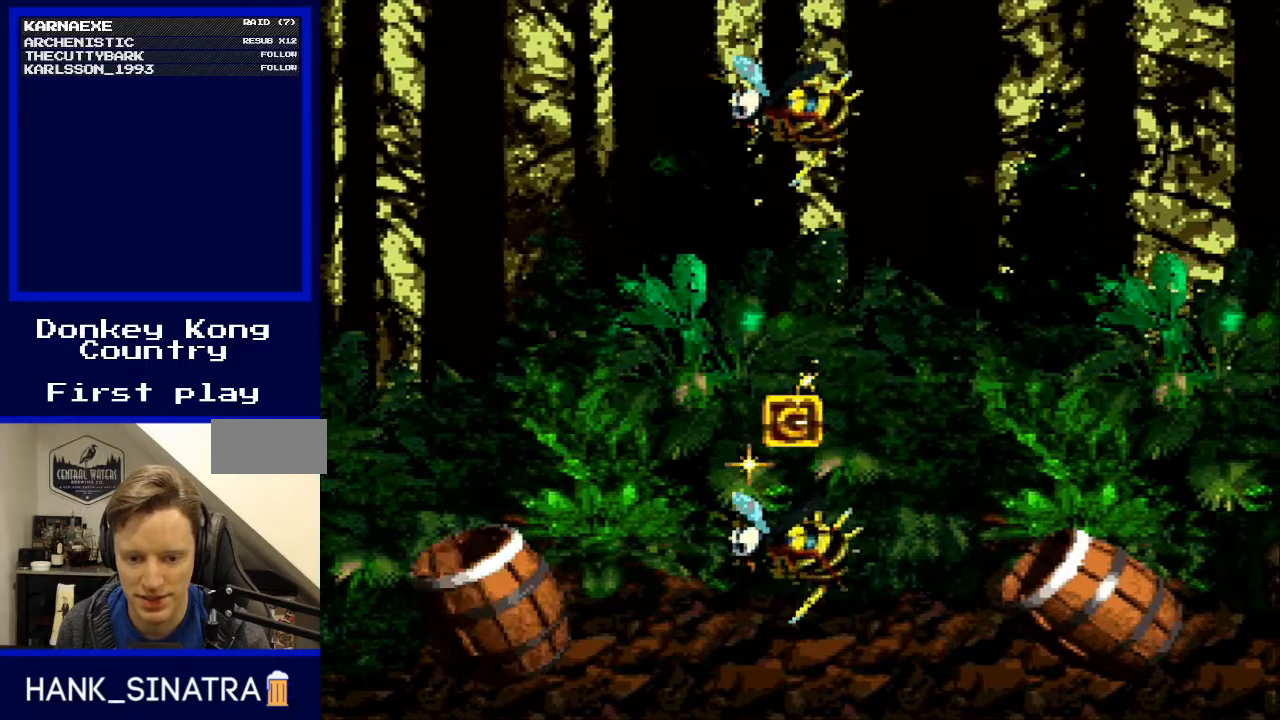
{"buttons": ["B", "Y"], "events": [[200, "B", "down"]]}
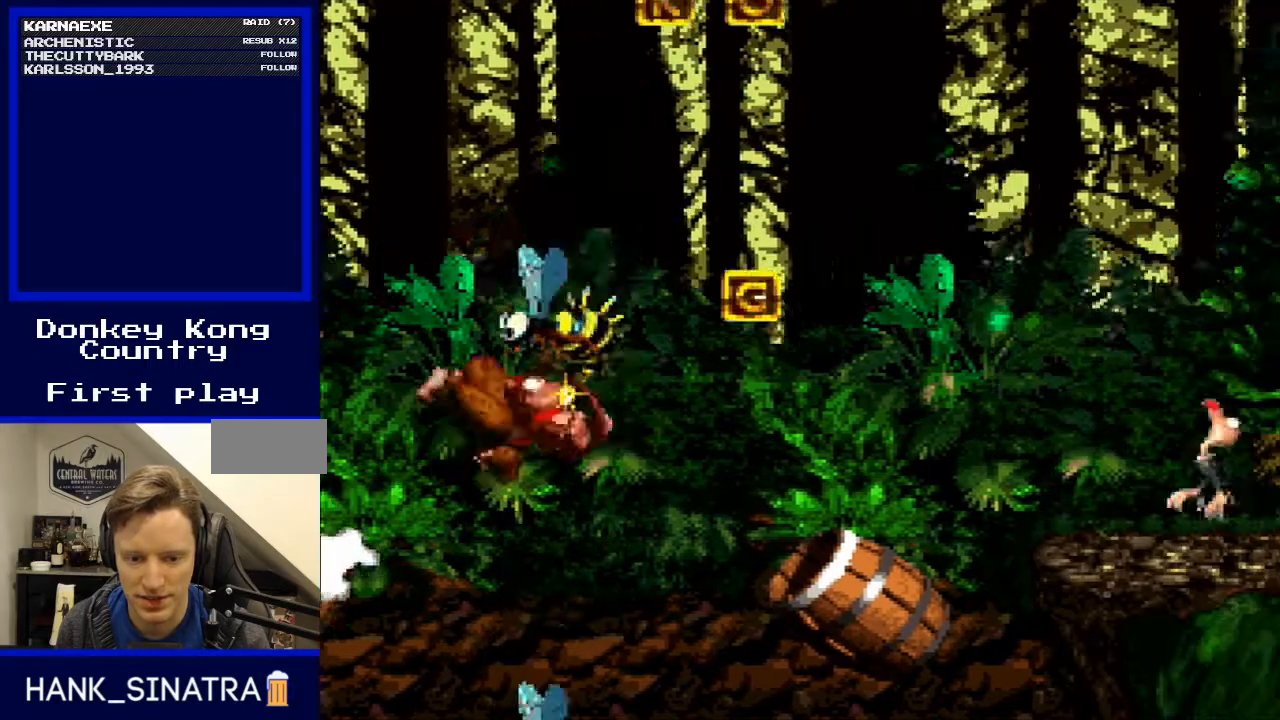
{"buttons": ["B", "Y", "DPAD_RIGHT"], "events": [[433, "DPAD_RIGHT", "down"]]}
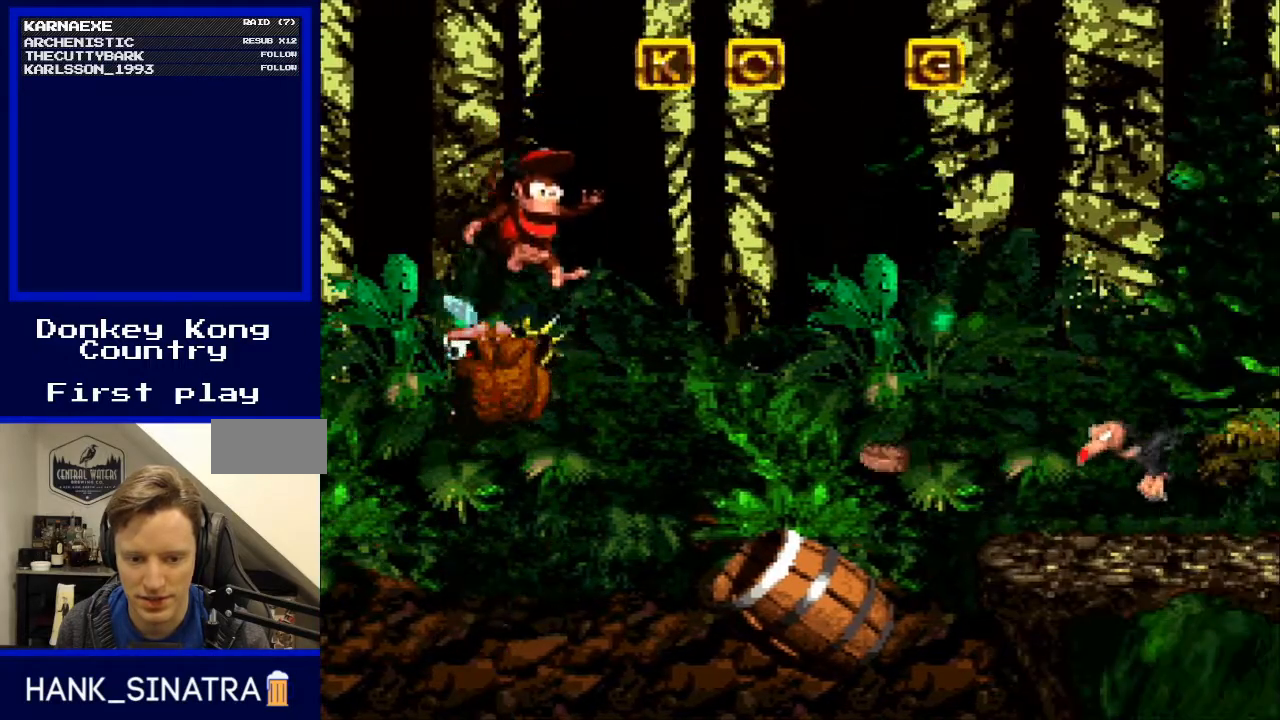
{"buttons": ["B", "Y", "DPAD_RIGHT"], "events": []}
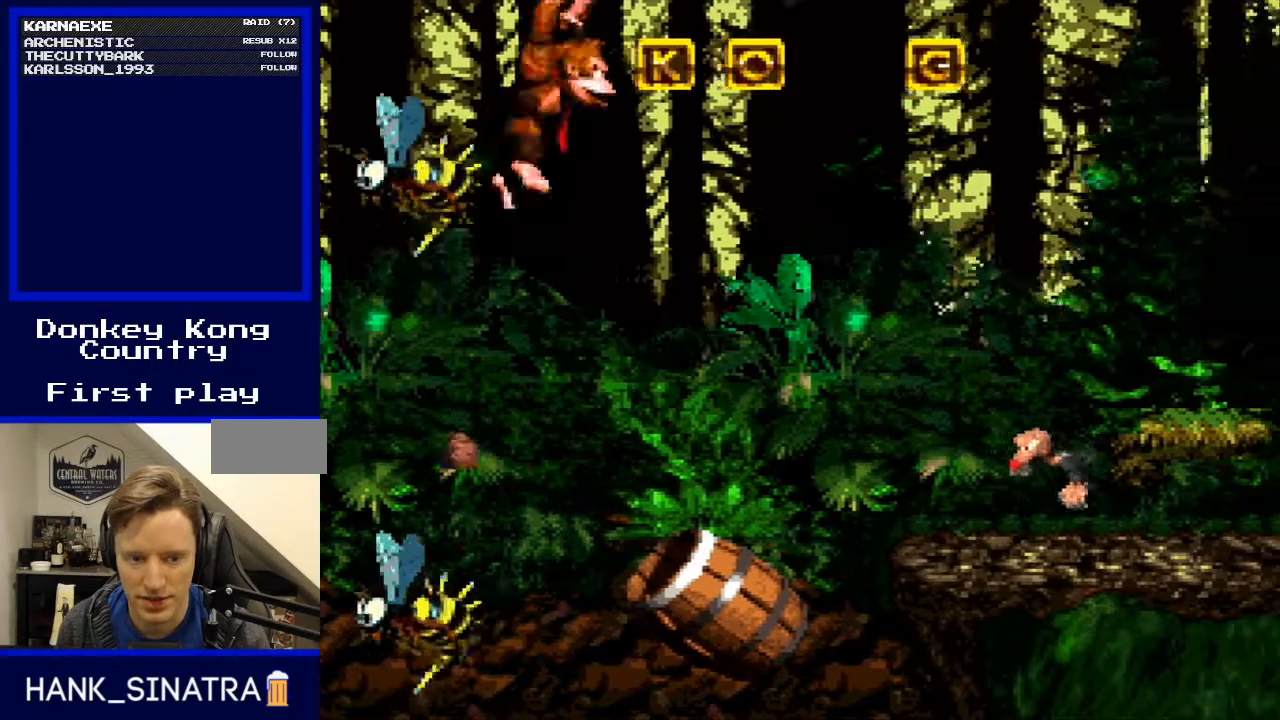
{"buttons": ["B", "Y", "DPAD_RIGHT"], "events": [[233, "DPAD_RIGHT", "up"], [267, "DPAD_LEFT", "down"], [367, "DPAD_UP", "down"], [400, "DPAD_LEFT", "up"], [433, "DPAD_RIGHT", "down"], [433, "DPAD_UP", "up"]]}
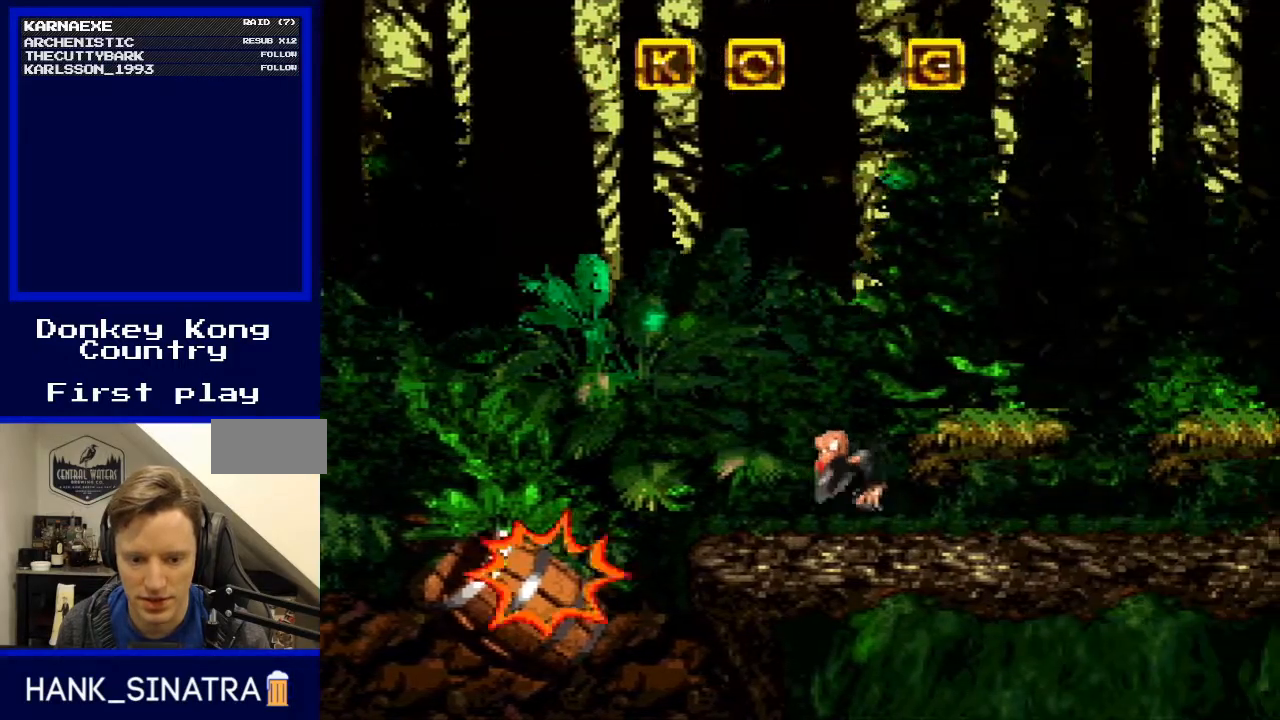
{"buttons": ["B", "Y"], "events": [[100, "DPAD_RIGHT", "up"], [133, "B", "up"], [300, "B", "down"]]}
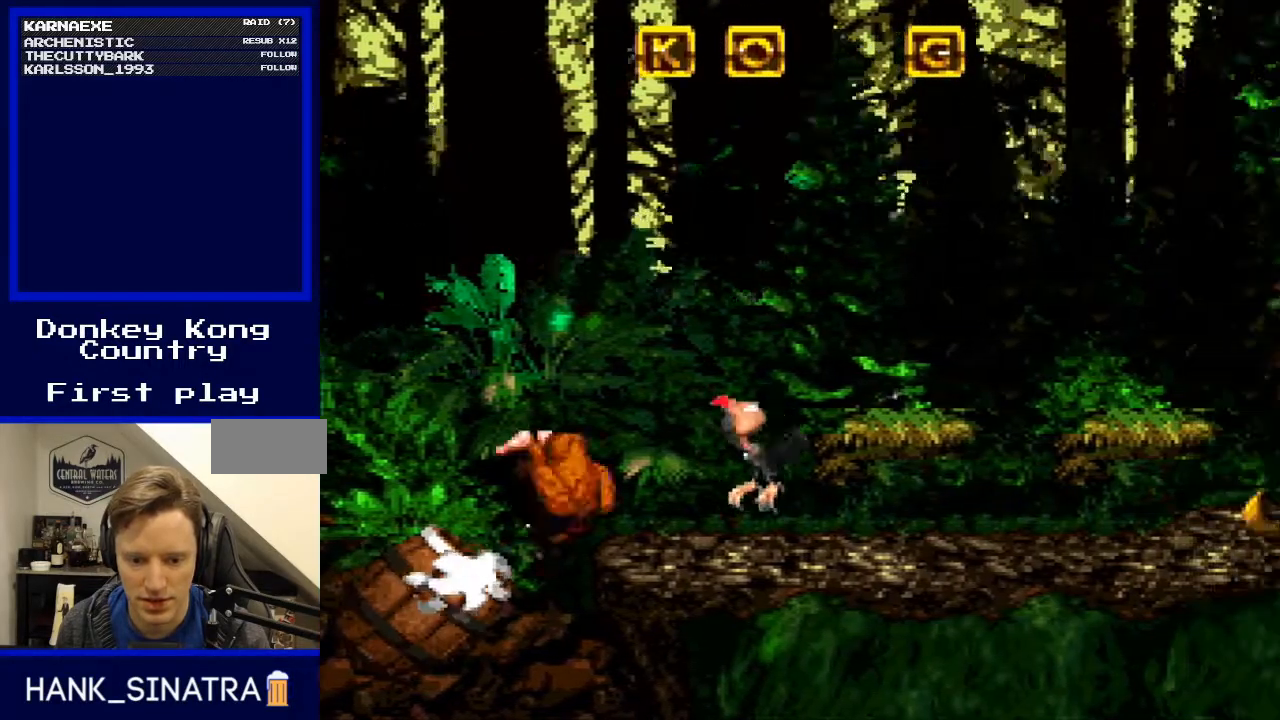
{"buttons": ["Y"], "events": [[500, "B", "up"]]}
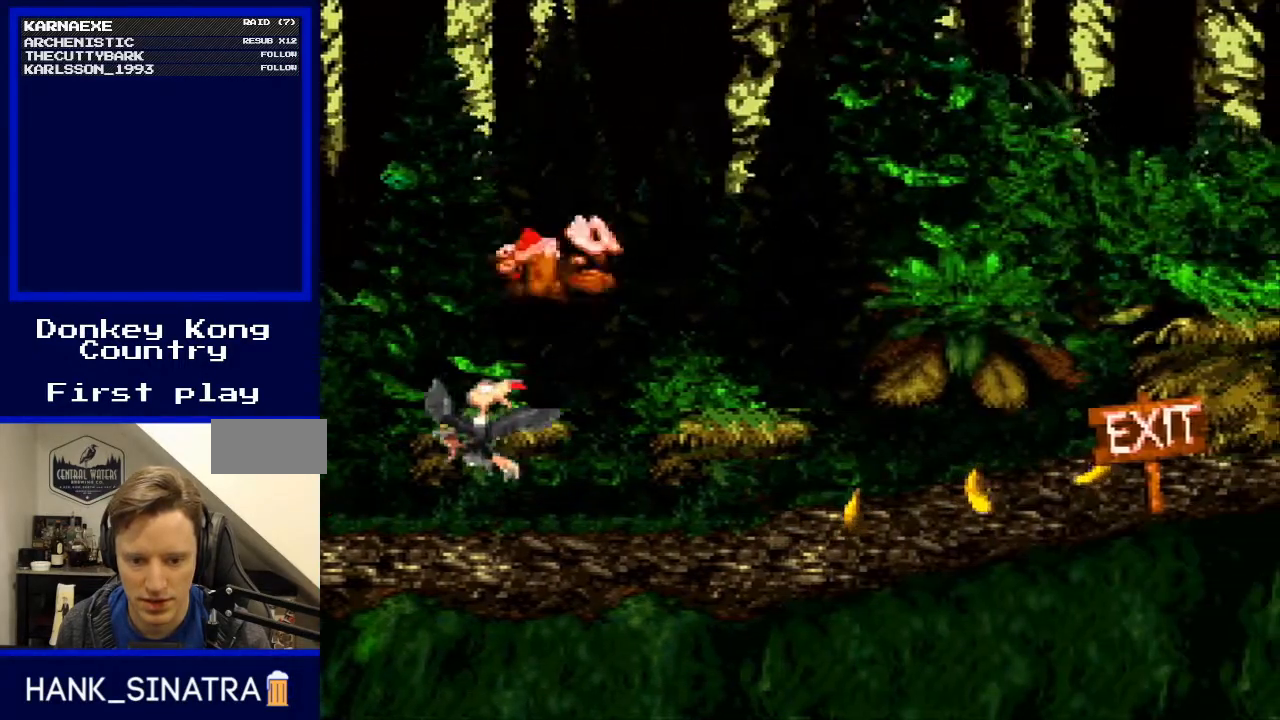
{"buttons": ["Y", "DPAD_RIGHT"], "events": [[133, "DPAD_RIGHT", "down"]]}
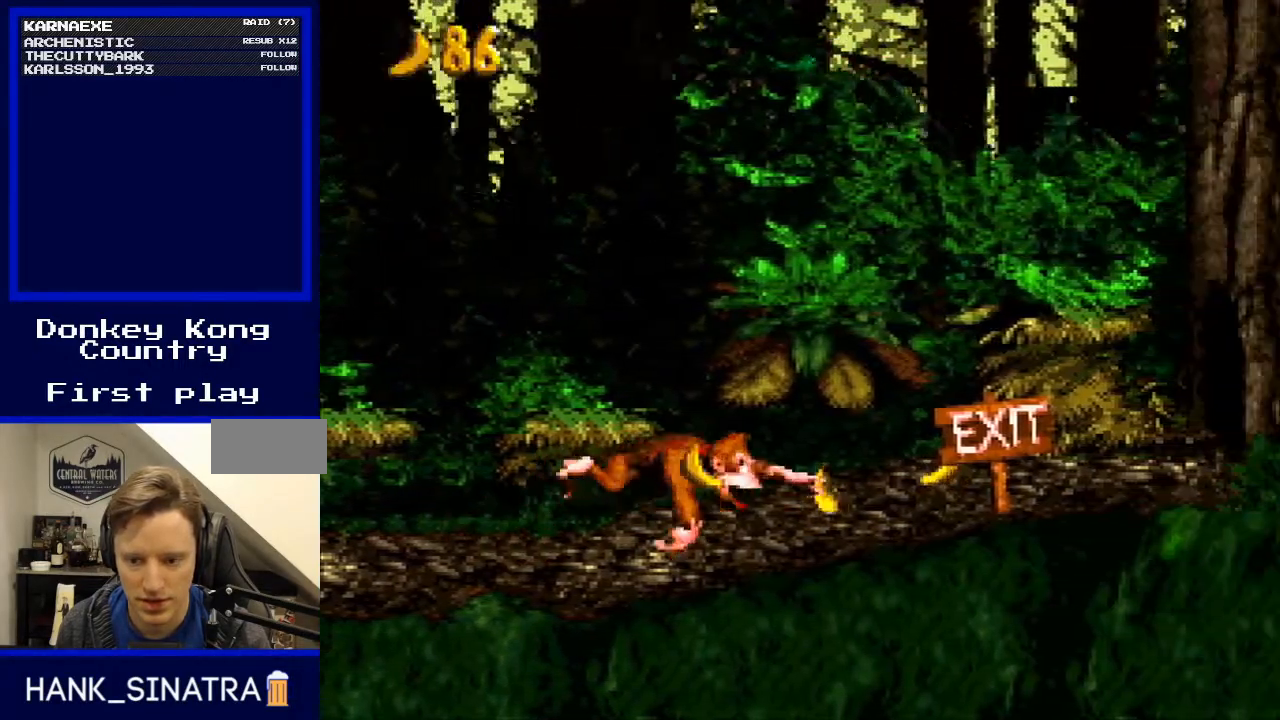
{"buttons": ["Y", "DPAD_RIGHT"], "events": []}
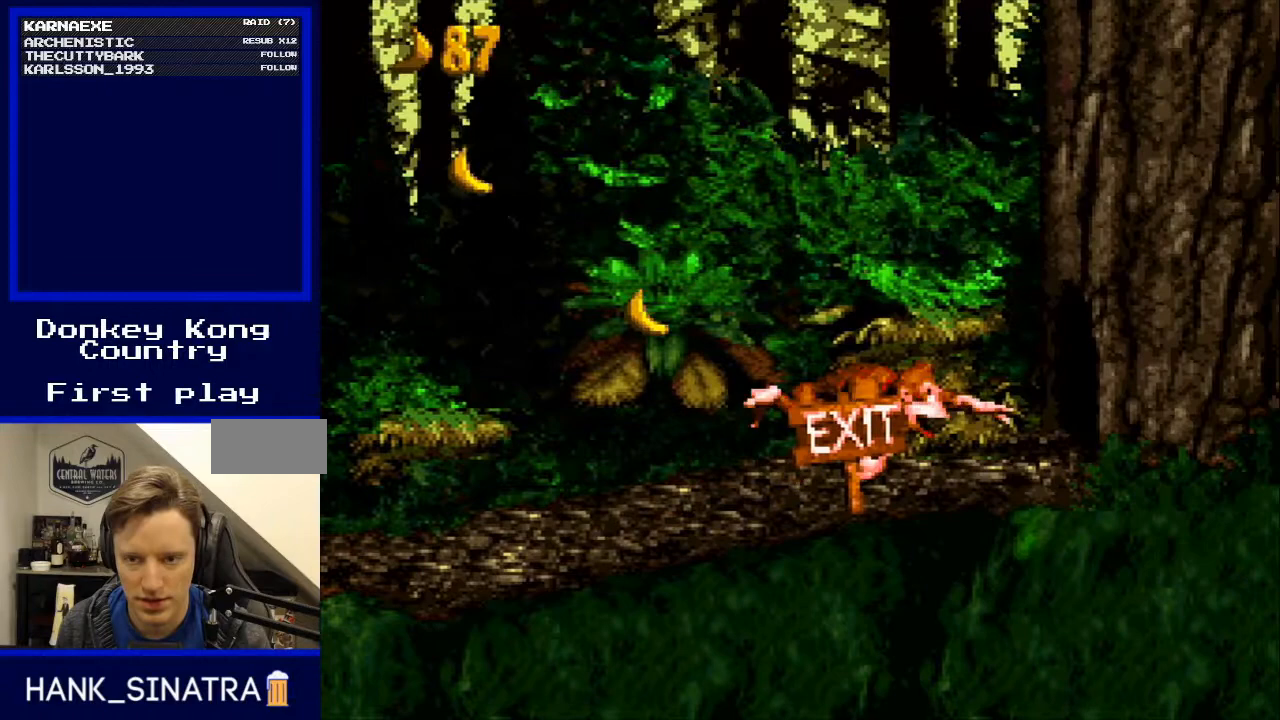
{"buttons": ["Y", "DPAD_RIGHT"], "events": []}
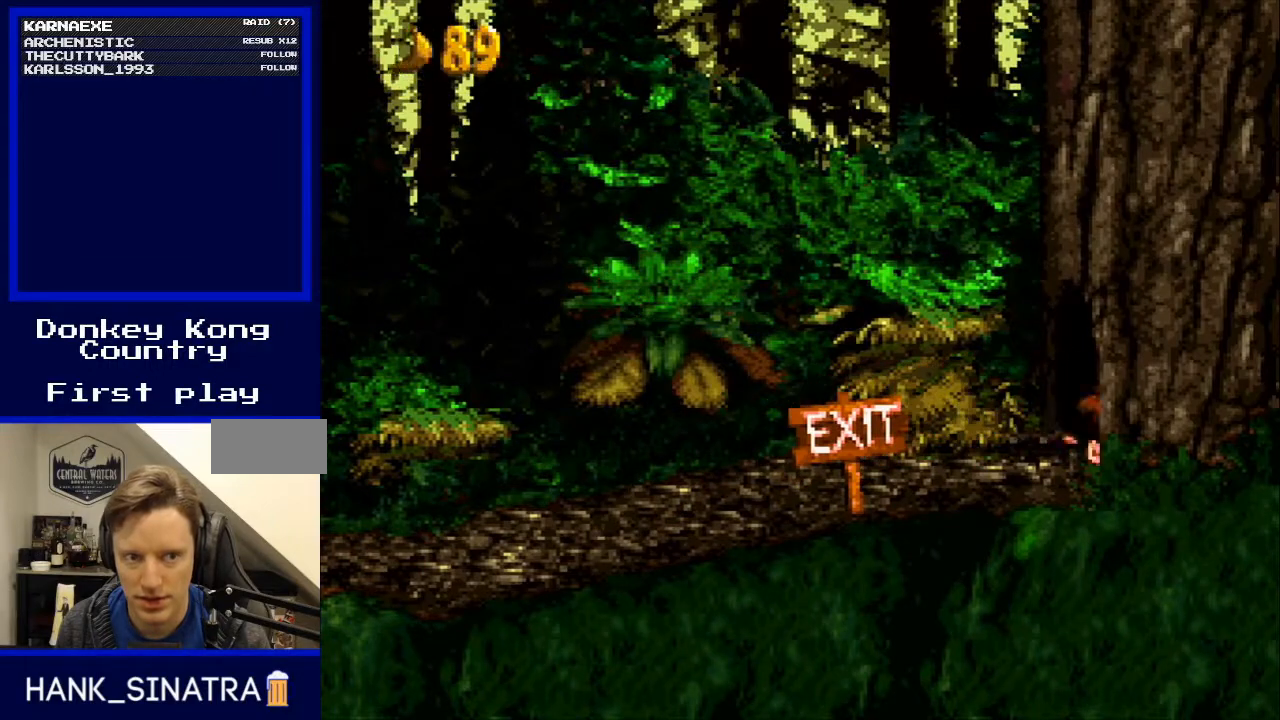
{"buttons": [], "events": [[67, "DPAD_RIGHT", "up"], [67, "Y", "up"]]}